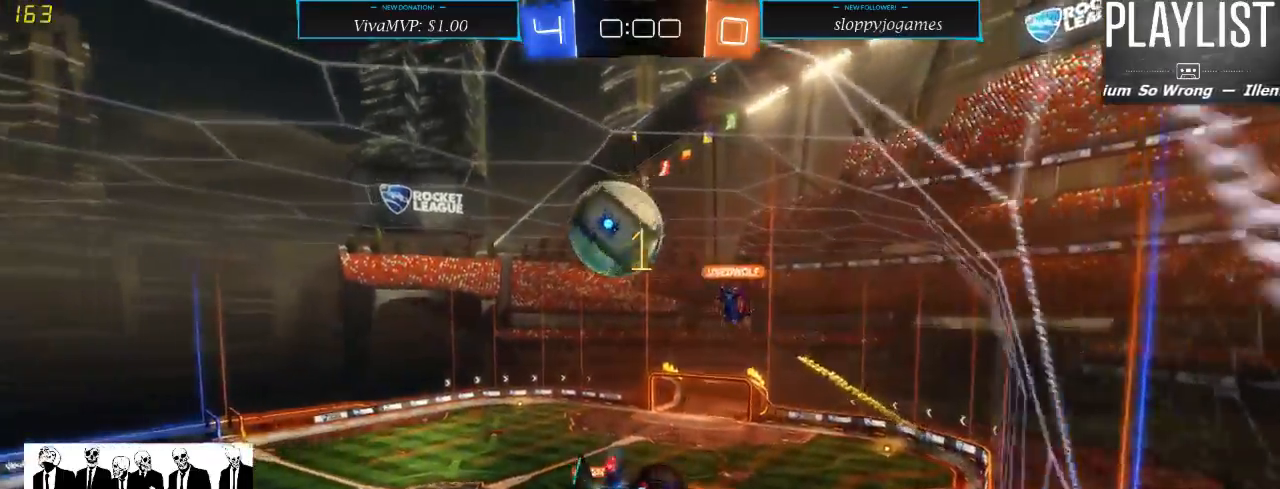
Gameplay with a controller (Xbox layout); each line is a JSON object with the inputs held at the frame after it (dt_ms = milliseconds from this image to that frame). "events" lists button and stick changes between this image and that frame as [ms after this image, input, new state], when the widget could be followed in between. Not read: L3 R3.
{"dt_ms": 500, "buttons": ["R2"], "left_stick": "down", "right_stick": "center", "events": [[150, "A", "up"], [500, "left_stick", "down"]]}
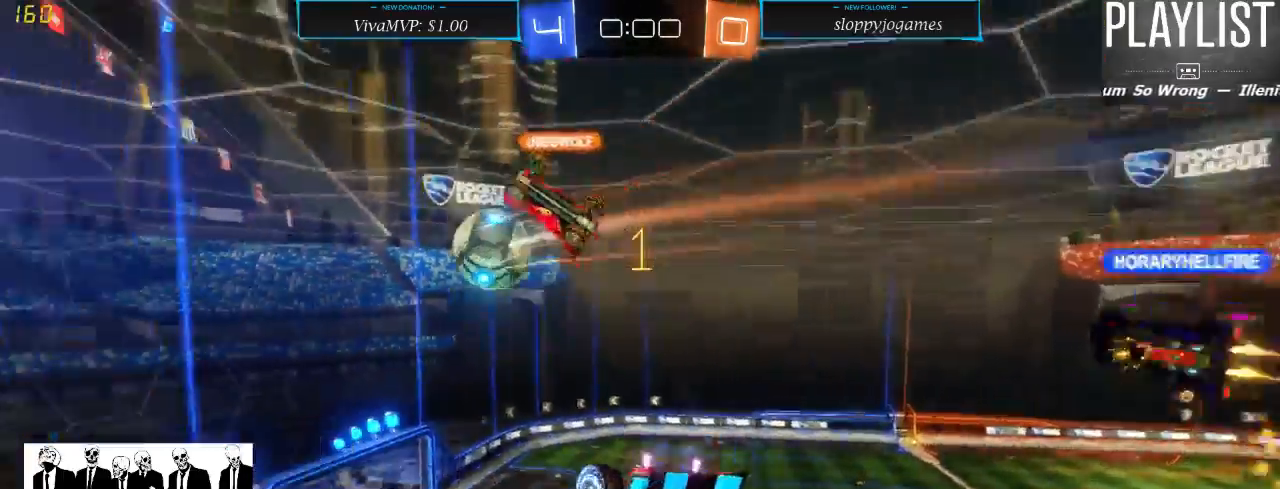
{"dt_ms": 500, "buttons": ["R2"], "left_stick": "down", "right_stick": "center", "events": []}
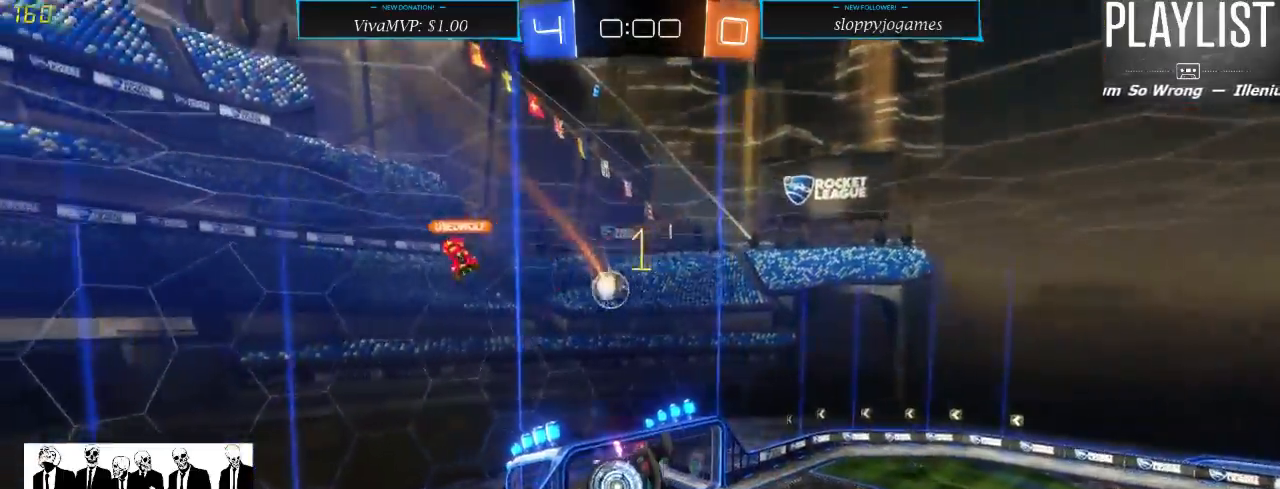
{"dt_ms": 500, "buttons": ["L1", "R2"], "left_stick": "center", "right_stick": "center", "events": [[117, "left_stick", "center"], [317, "L1", "down"], [367, "left_stick", "right"], [467, "left_stick", "center"]]}
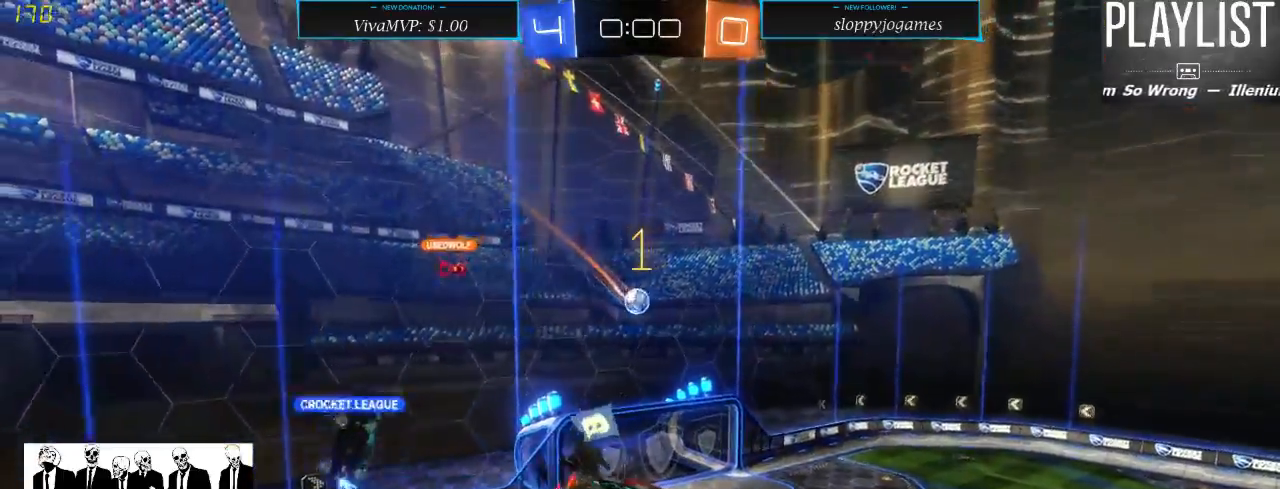
{"dt_ms": 500, "buttons": ["R2"], "left_stick": "center", "right_stick": "center", "events": [[50, "L1", "up"]]}
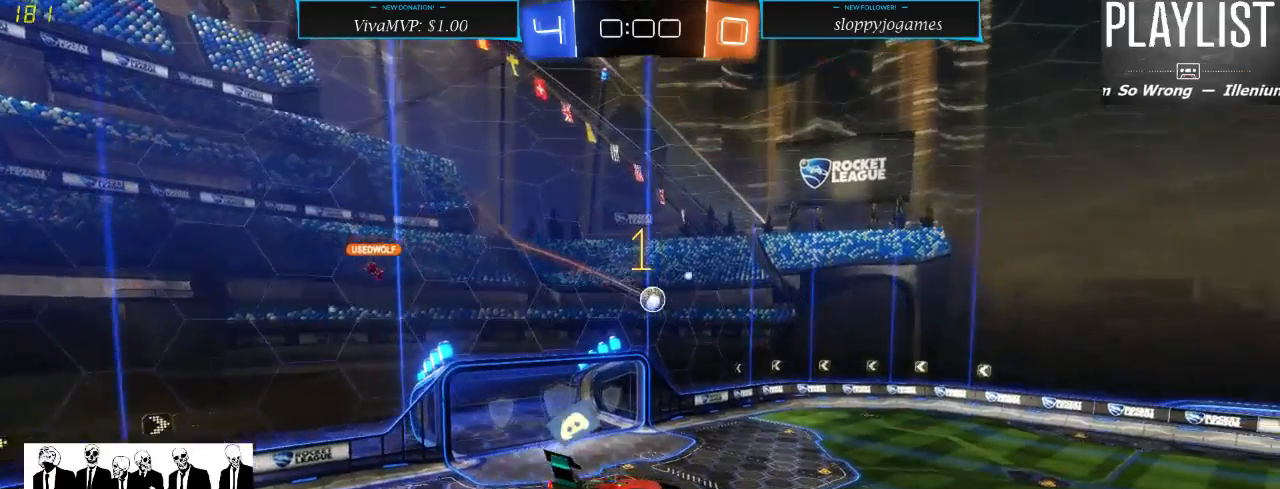
{"dt_ms": 500, "buttons": ["R2"], "left_stick": "center", "right_stick": "center", "events": []}
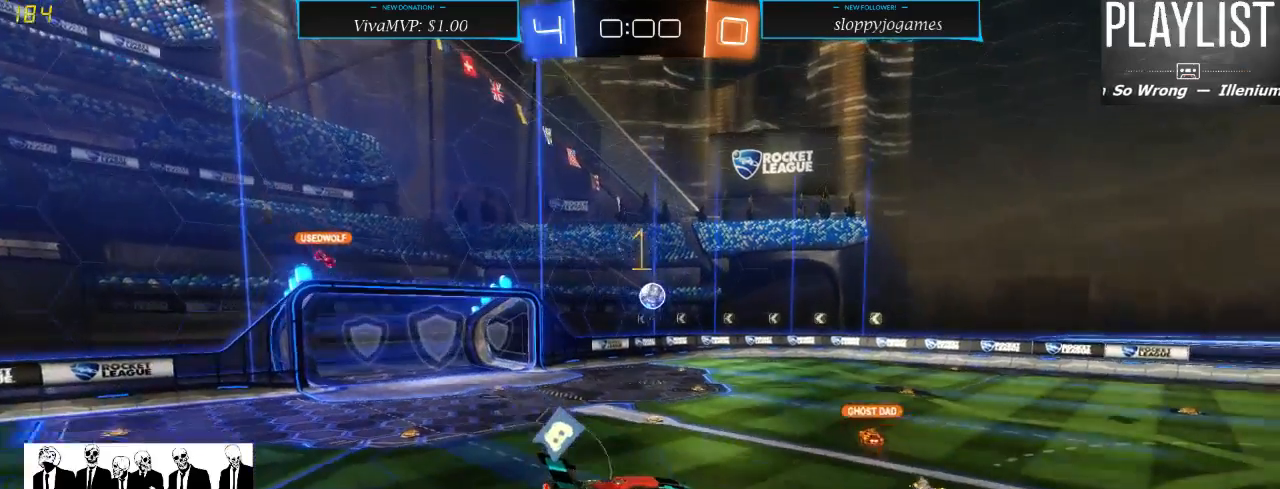
{"dt_ms": 500, "buttons": ["R2"], "left_stick": "down-left", "right_stick": "center", "events": [[317, "left_stick", "down-left"]]}
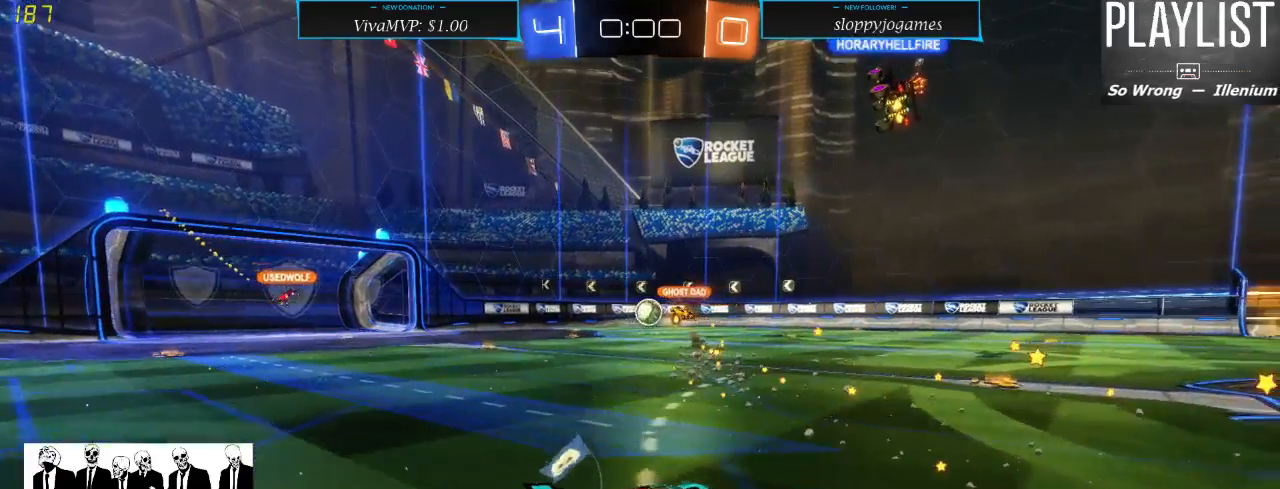
{"dt_ms": 500, "buttons": ["R2"], "left_stick": "center", "right_stick": "center", "events": [[367, "left_stick", "center"]]}
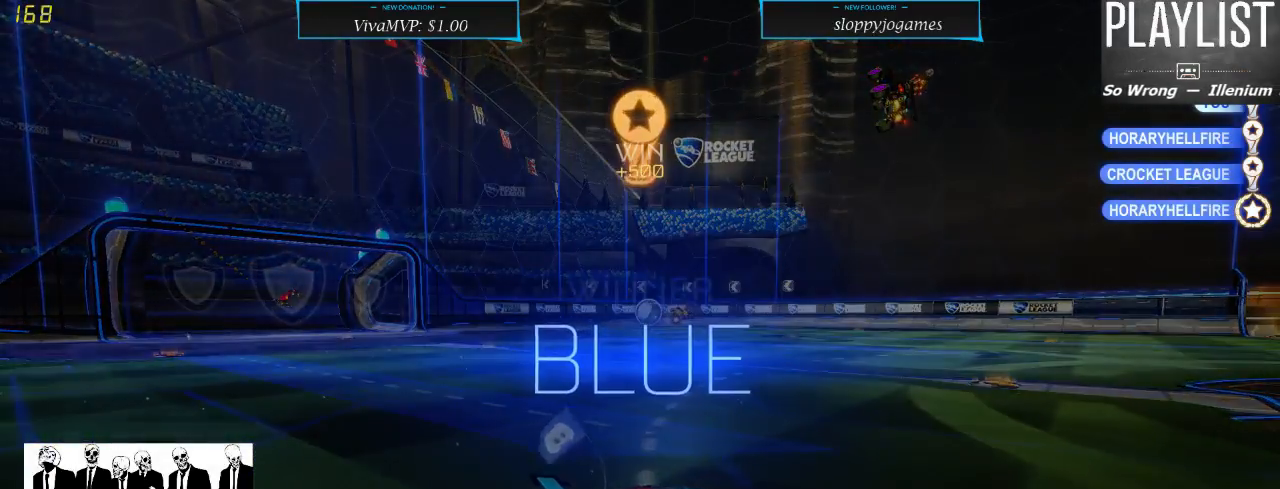
{"dt_ms": 500, "buttons": [], "left_stick": "center", "right_stick": "center", "events": [[67, "R2", "up"]]}
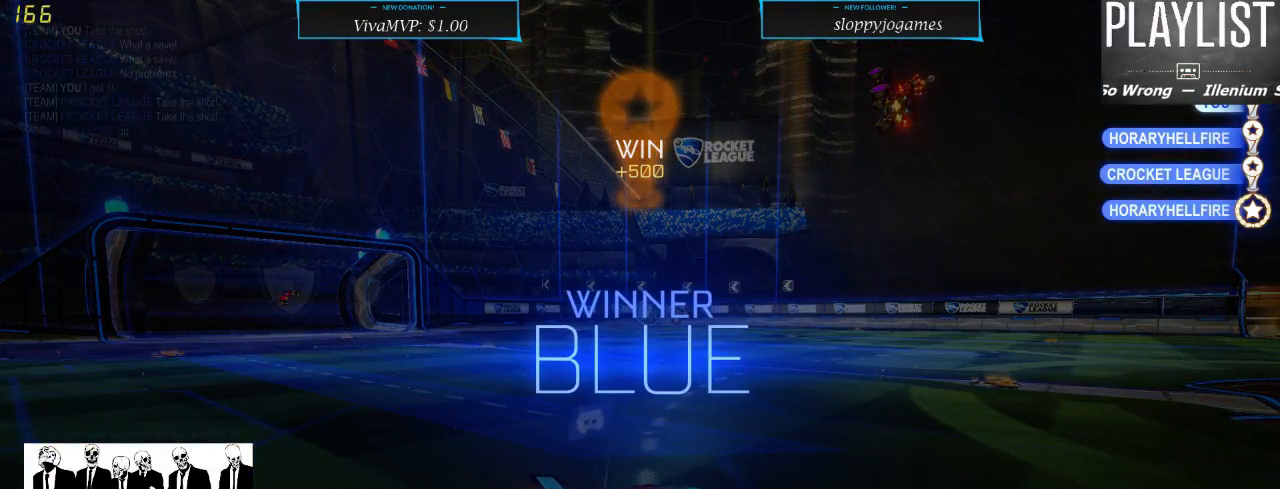
{"dt_ms": 500, "buttons": [], "left_stick": "center", "right_stick": "center", "events": []}
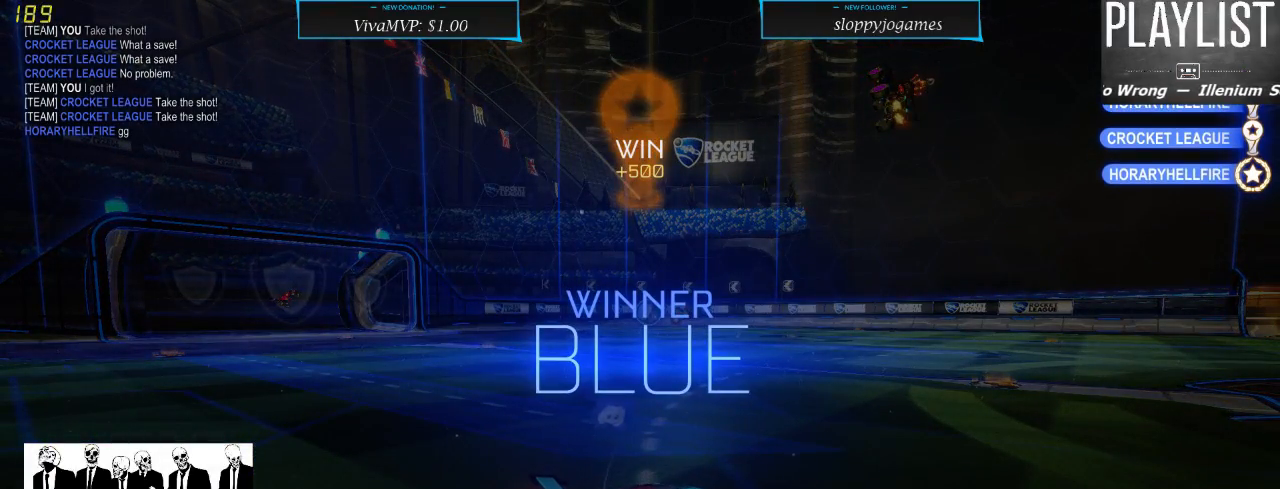
{"dt_ms": 500, "buttons": [], "left_stick": "center", "right_stick": "center", "events": []}
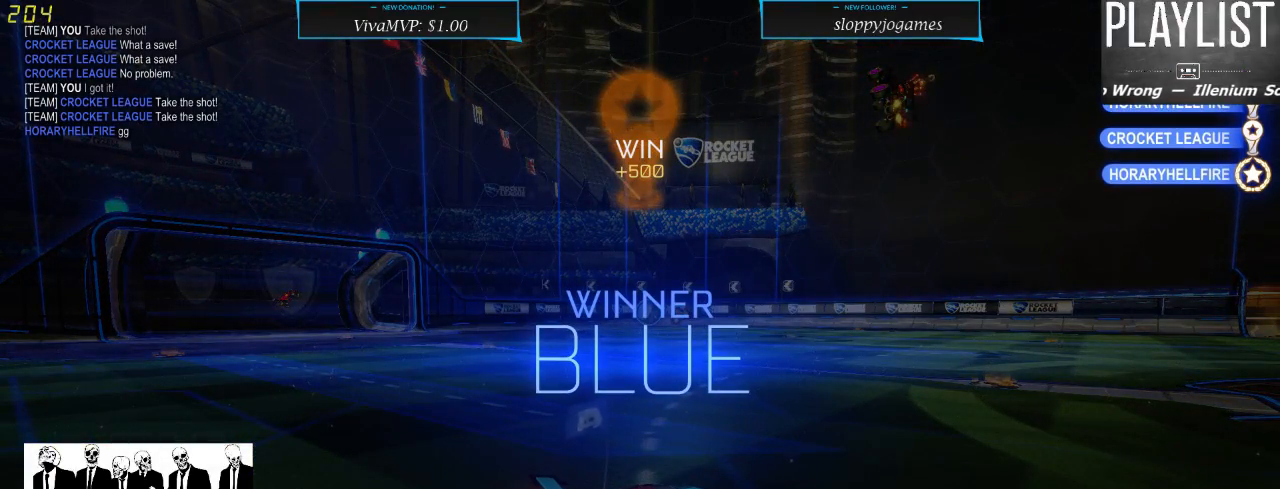
{"dt_ms": 500, "buttons": [], "left_stick": "center", "right_stick": "center", "events": []}
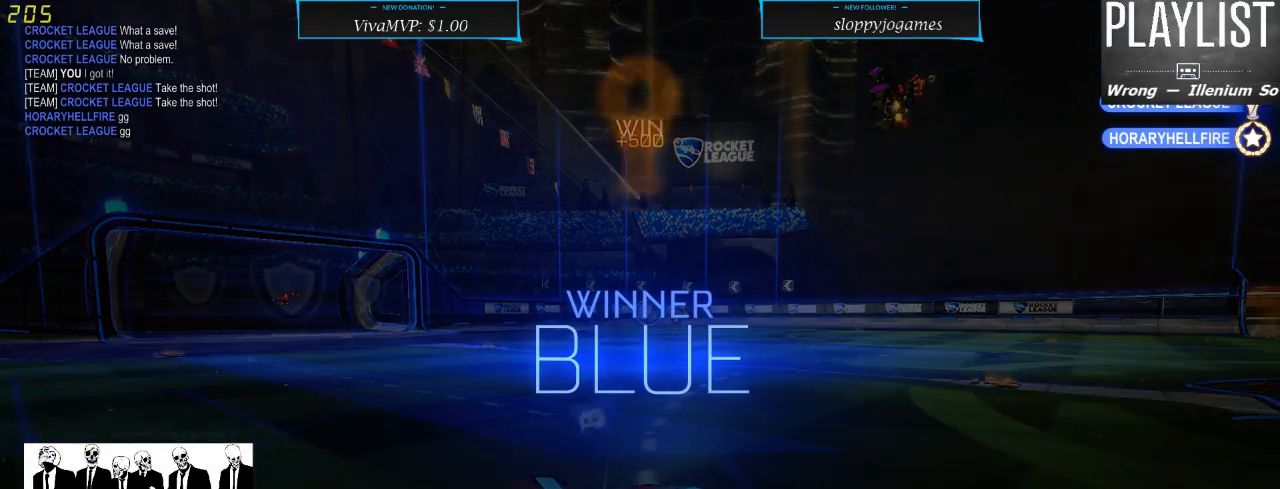
{"dt_ms": 500, "buttons": [], "left_stick": "center", "right_stick": "center", "events": []}
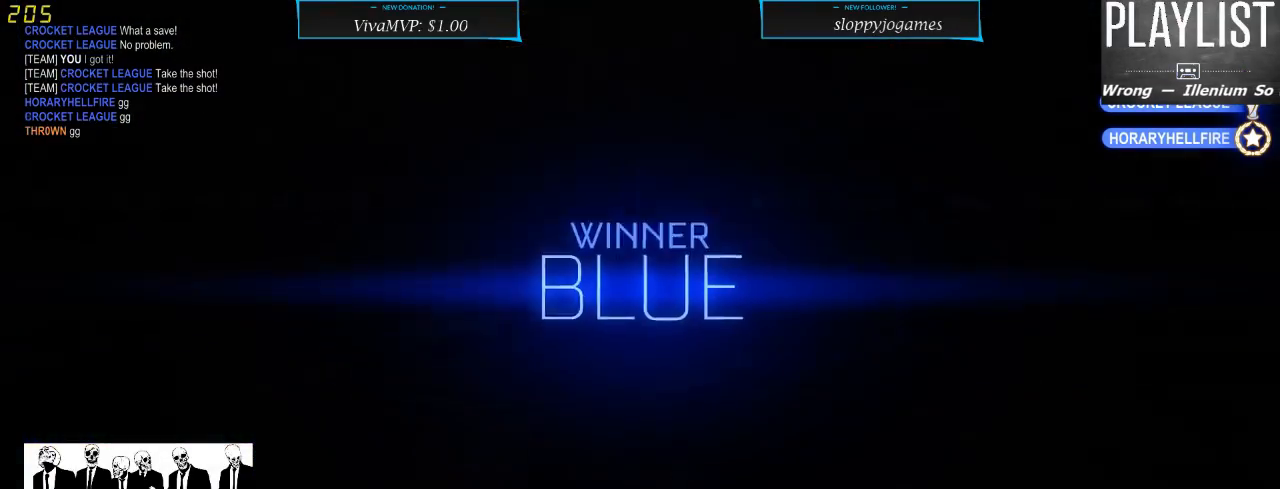
{"dt_ms": 500, "buttons": [], "left_stick": "center", "right_stick": "center", "events": []}
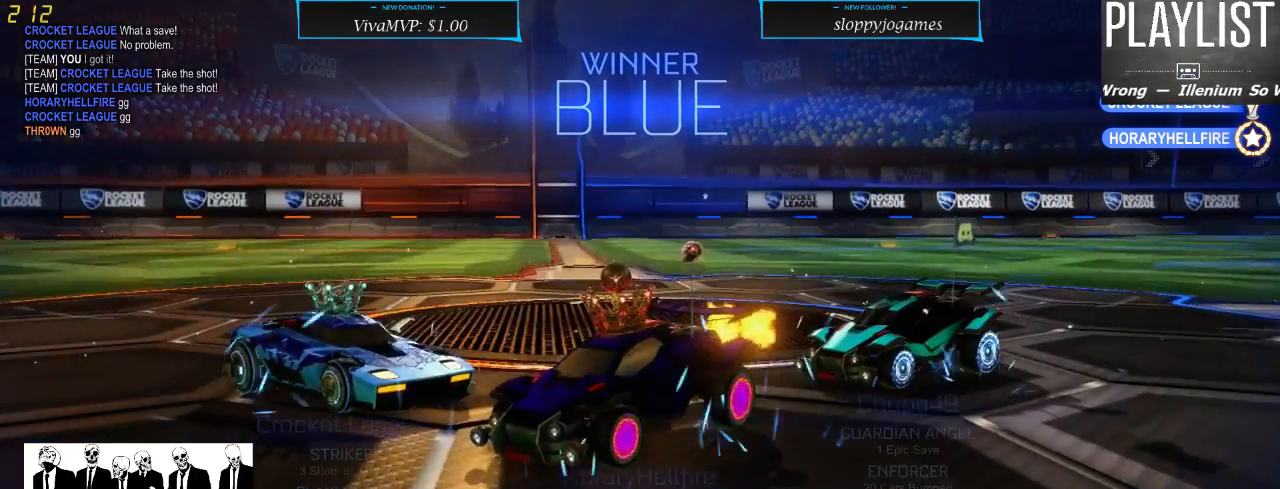
{"dt_ms": 500, "buttons": [], "left_stick": "center", "right_stick": "center", "events": []}
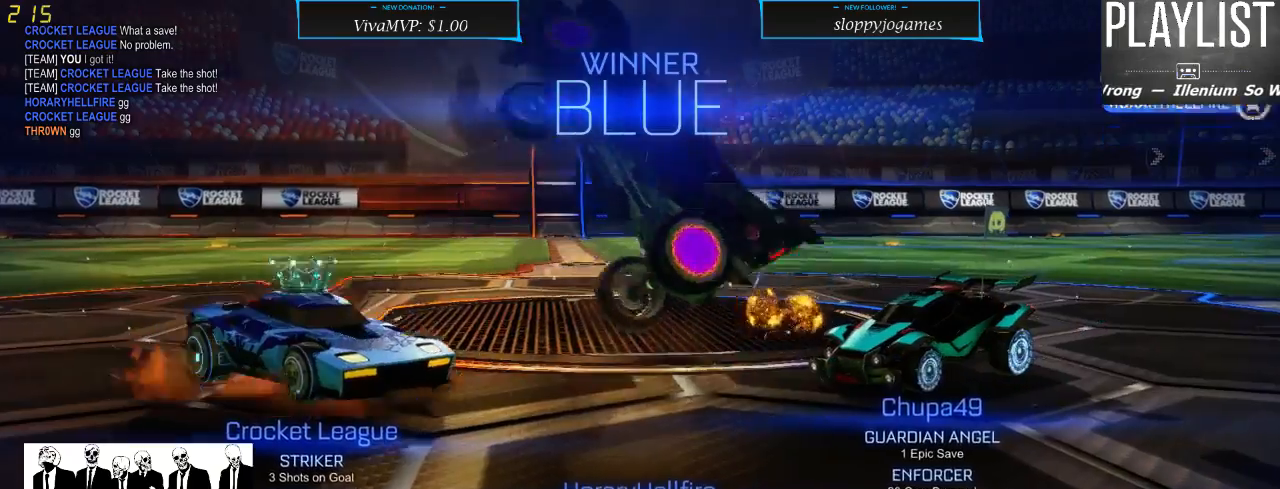
{"dt_ms": 500, "buttons": [], "left_stick": "center", "right_stick": "center", "events": []}
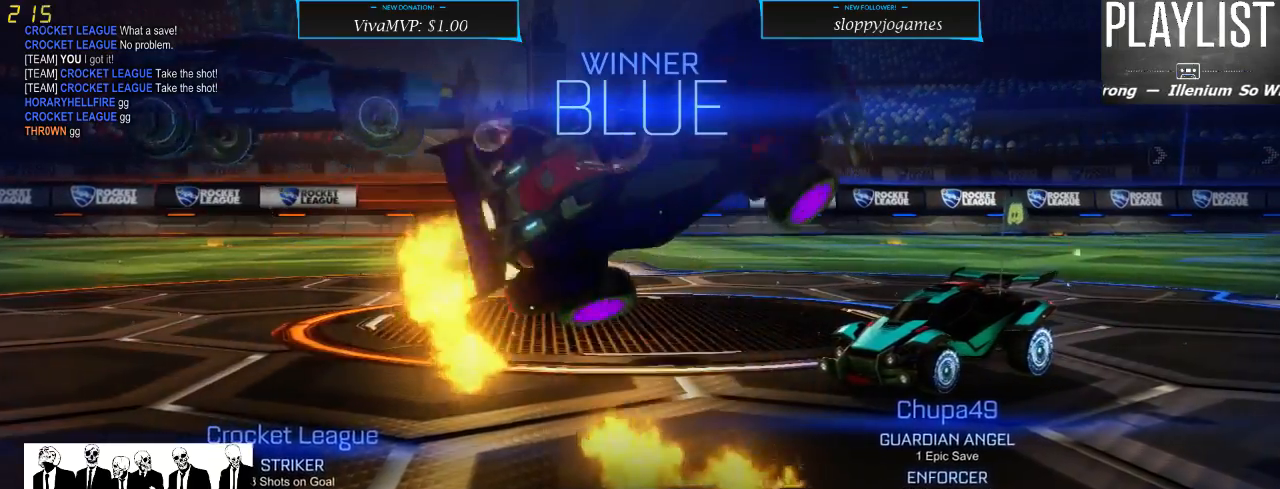
{"dt_ms": 500, "buttons": [], "left_stick": "center", "right_stick": "center", "events": []}
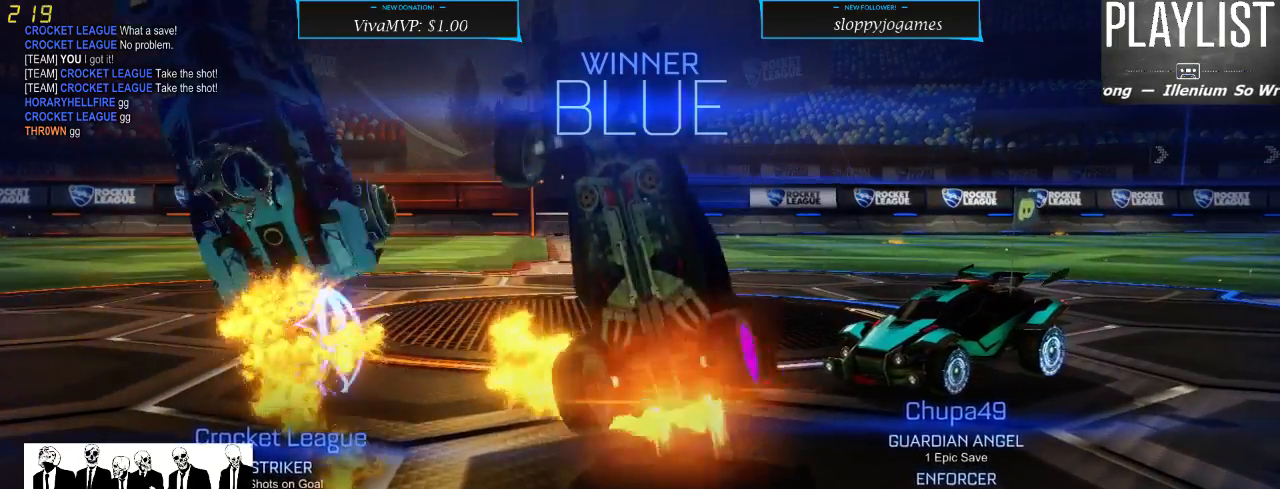
{"dt_ms": 500, "buttons": [], "left_stick": "center", "right_stick": "center", "events": []}
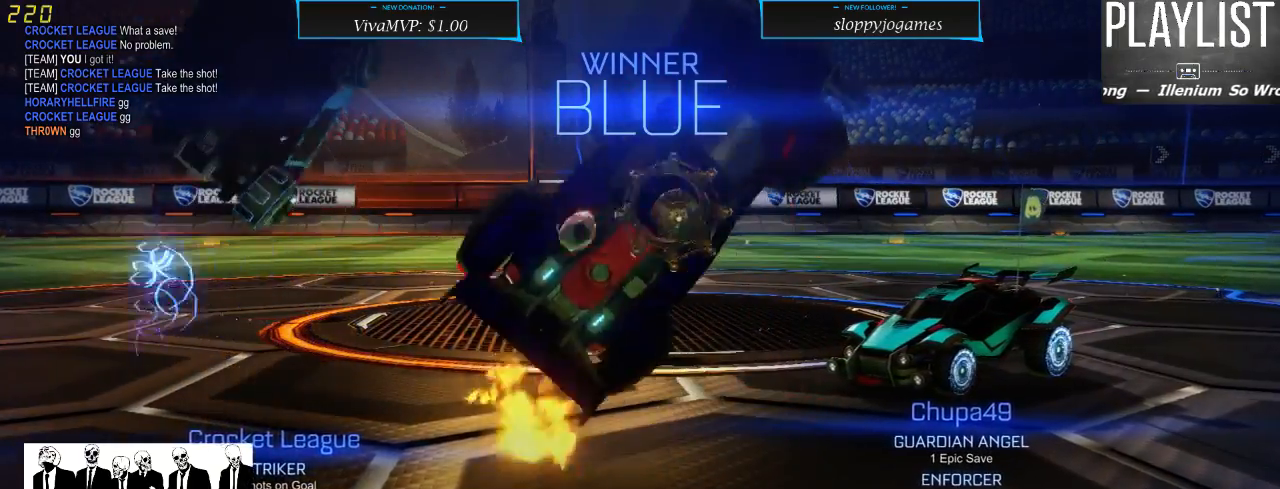
{"dt_ms": 500, "buttons": [], "left_stick": "down-left", "right_stick": "center", "events": [[250, "left_stick", "left"], [317, "A", "down"], [350, "left_stick", "down-left"], [417, "A", "up"]]}
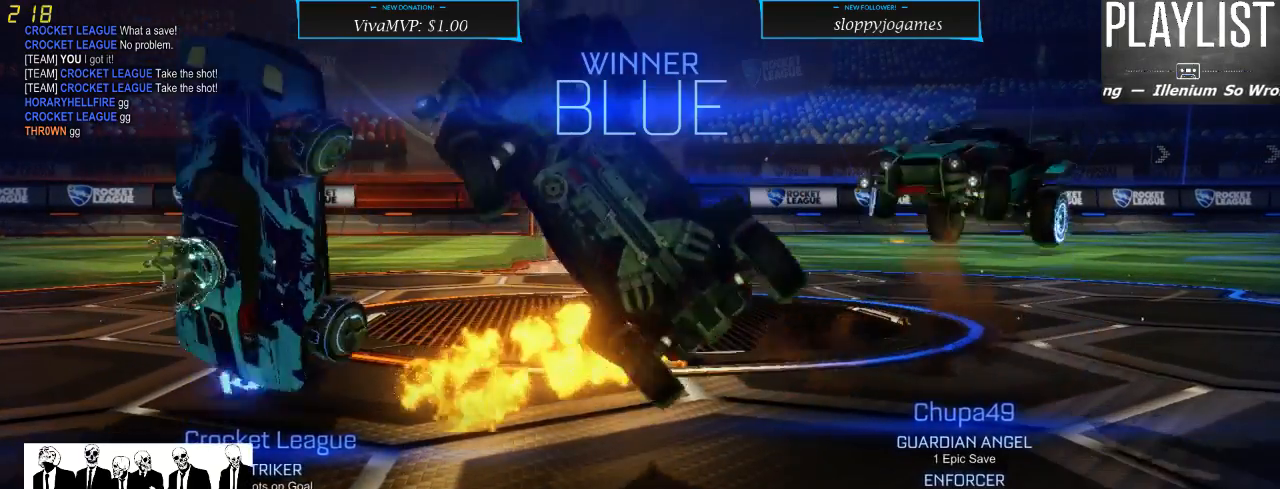
{"dt_ms": 500, "buttons": ["L1"], "left_stick": "down-left", "right_stick": "center", "events": [[200, "L1", "down"]]}
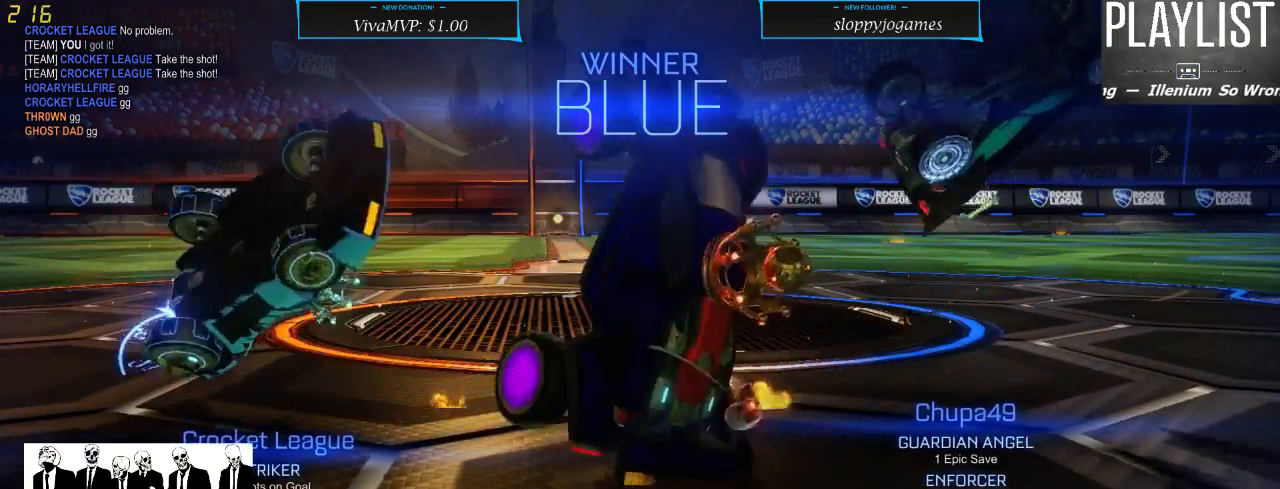
{"dt_ms": 1000, "buttons": ["A", "L1", "R2"], "left_stick": "down-left", "right_stick": "center", "events": [[83, "A", "down"], [500, "R2", "down"]]}
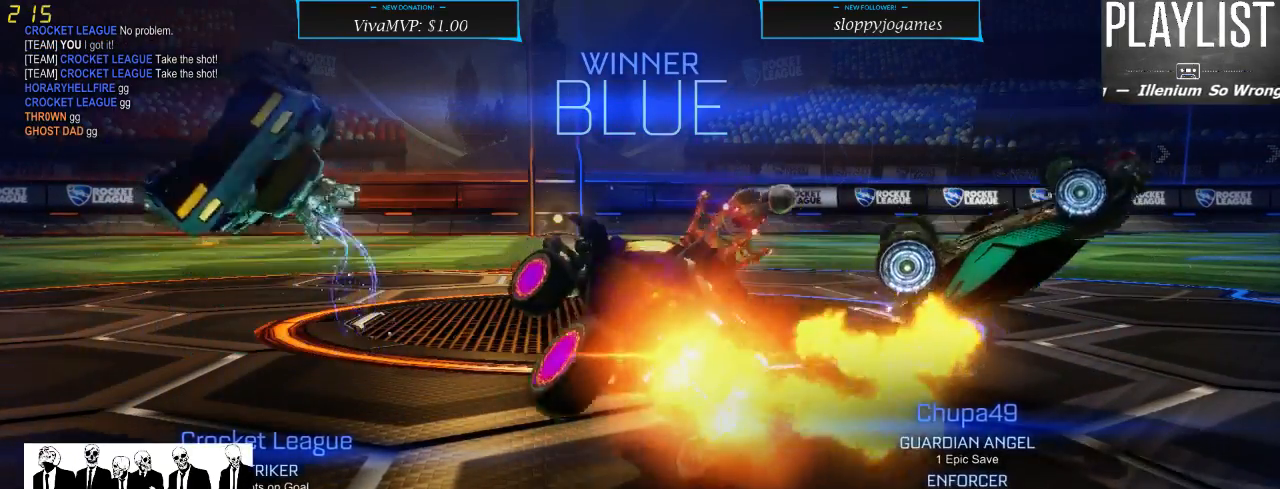
{"dt_ms": 500, "buttons": ["A", "L1", "R1"], "left_stick": "down-left", "right_stick": "center", "events": [[117, "R2", "up"], [267, "R1", "down"]]}
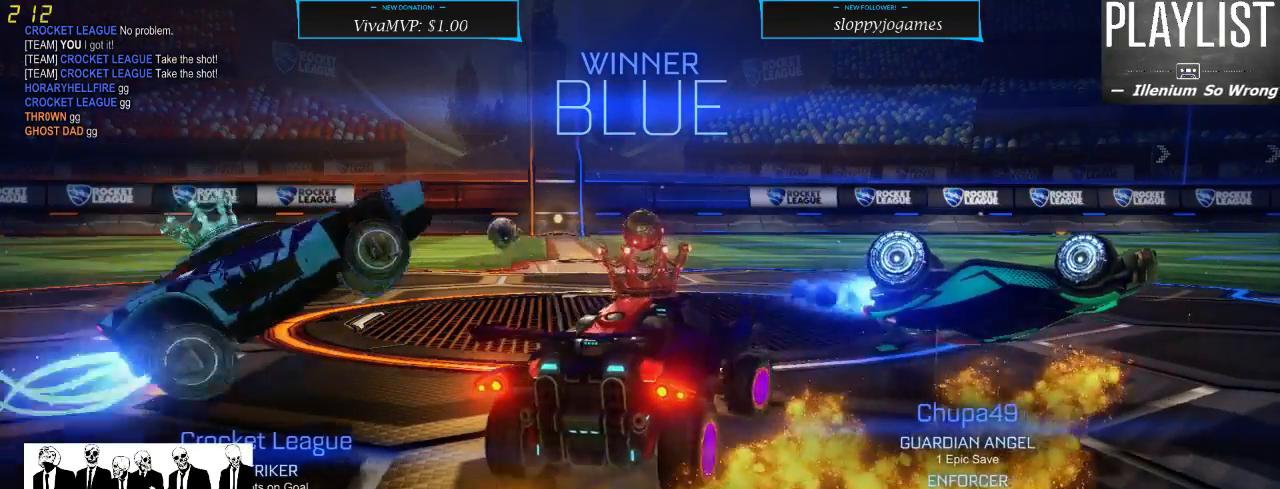
{"dt_ms": 500, "buttons": ["A", "L1", "R1"], "left_stick": "down-left", "right_stick": "center", "events": [[167, "A", "up"], [317, "A", "down"]]}
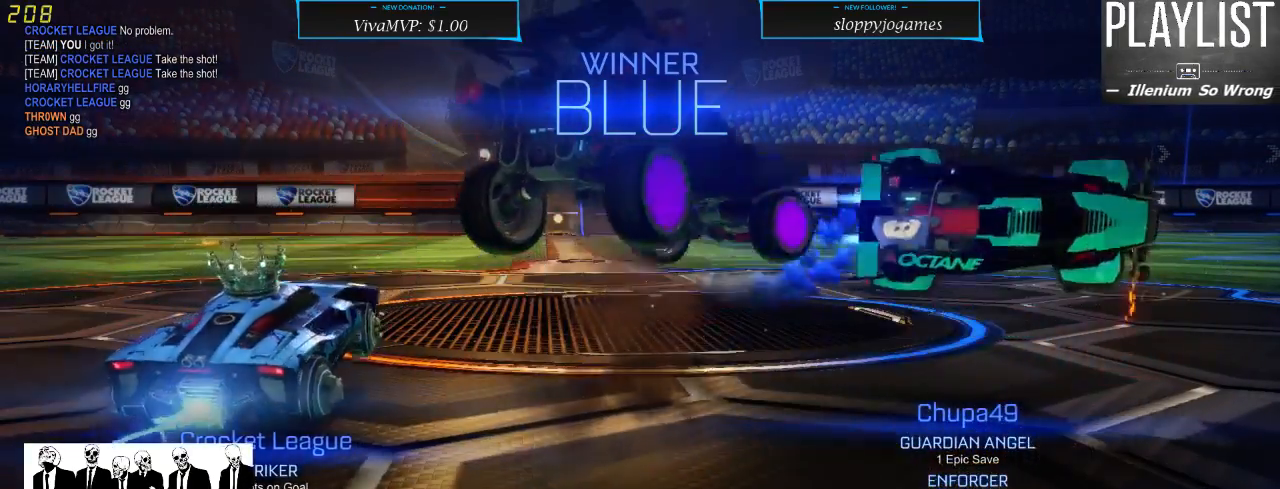
{"dt_ms": 500, "buttons": ["L1"], "left_stick": "down-left", "right_stick": "center", "events": [[100, "A", "up"], [183, "R1", "up"]]}
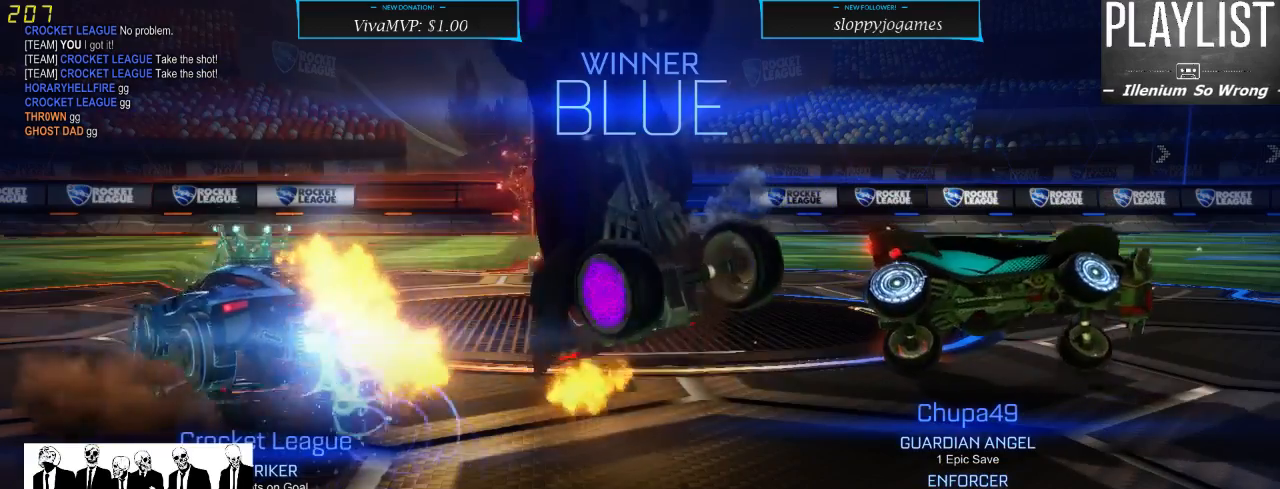
{"dt_ms": 500, "buttons": ["A", "L1"], "left_stick": "down-left", "right_stick": "center", "events": [[267, "A", "down"]]}
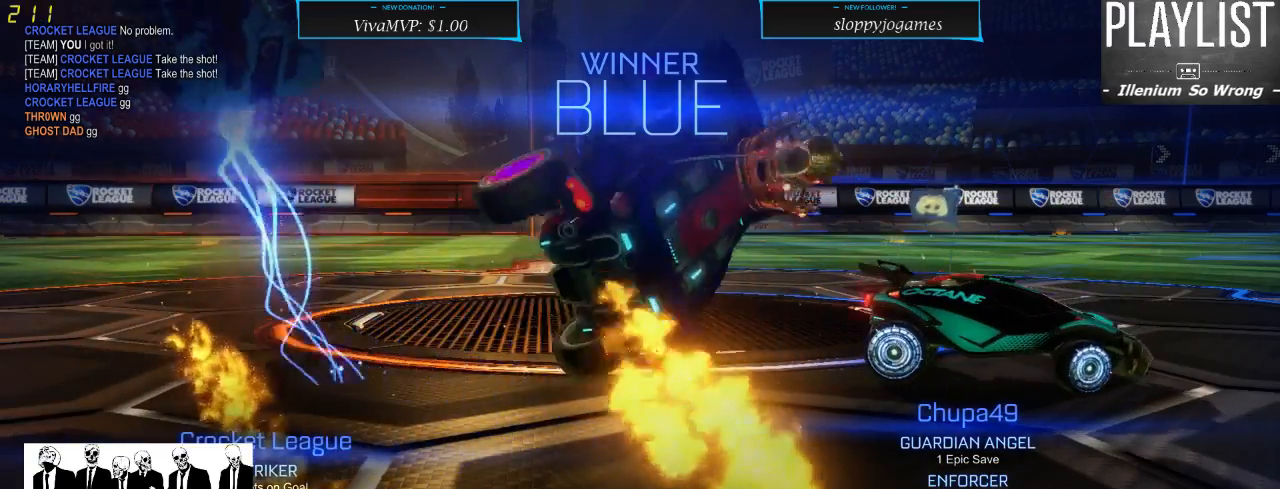
{"dt_ms": 500, "buttons": ["L1"], "left_stick": "down-left", "right_stick": "center", "events": [[17, "A", "up"], [267, "A", "down"], [450, "A", "up"]]}
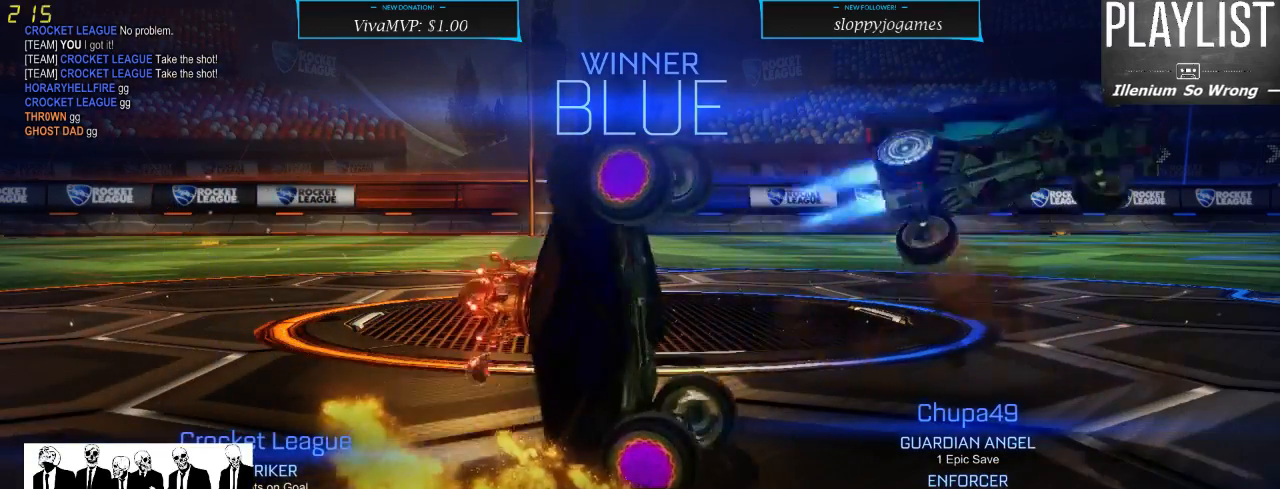
{"dt_ms": 500, "buttons": ["A", "L1", "R1"], "left_stick": "down-left", "right_stick": "center", "events": [[17, "R1", "down"], [383, "A", "down"]]}
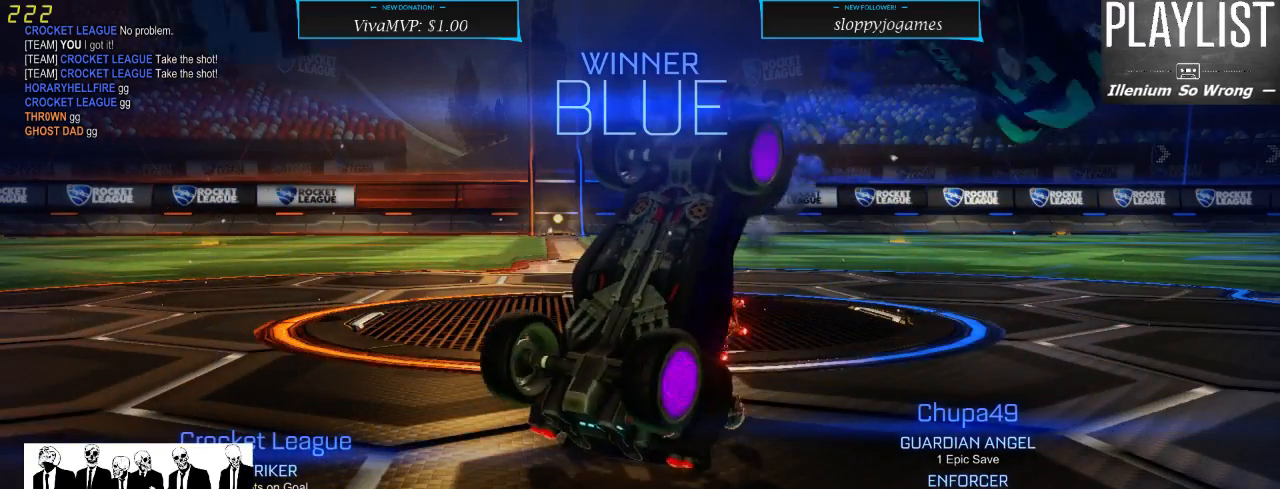
{"dt_ms": 500, "buttons": ["A", "L1", "R1"], "left_stick": "down-left", "right_stick": "center", "events": []}
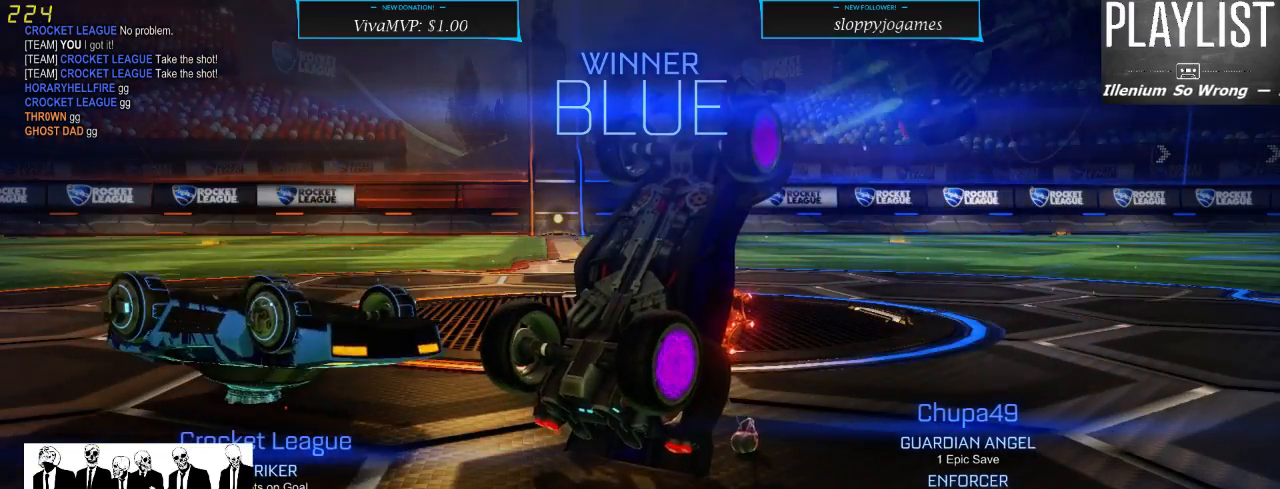
{"dt_ms": 500, "buttons": [], "left_stick": "down-left", "right_stick": "center", "events": [[367, "A", "up"], [450, "L1", "up"], [450, "R1", "up"]]}
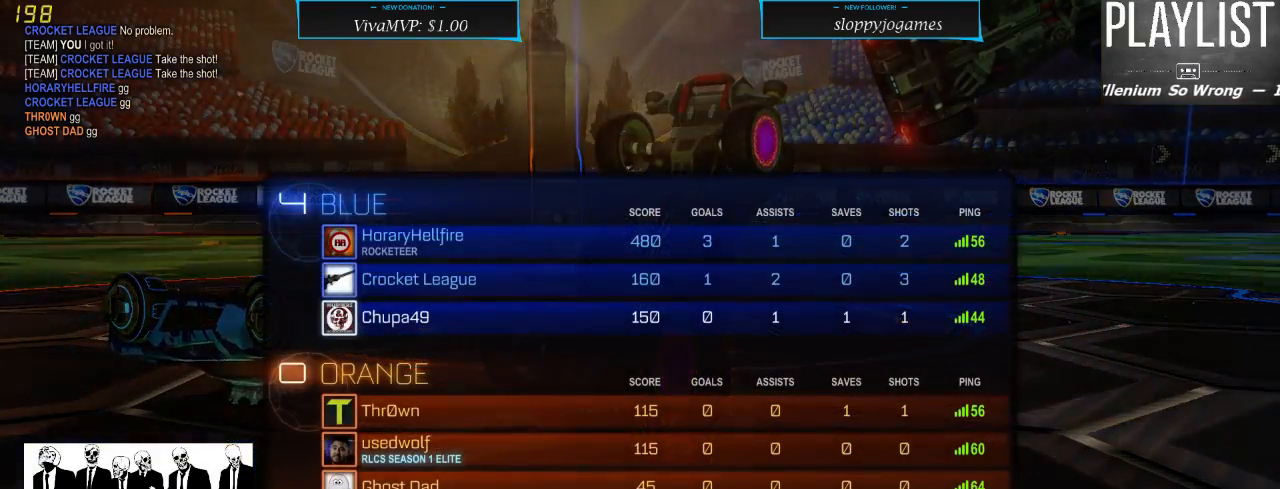
{"dt_ms": 500, "buttons": [], "left_stick": "center", "right_stick": "center", "events": [[17, "left_stick", "center"]]}